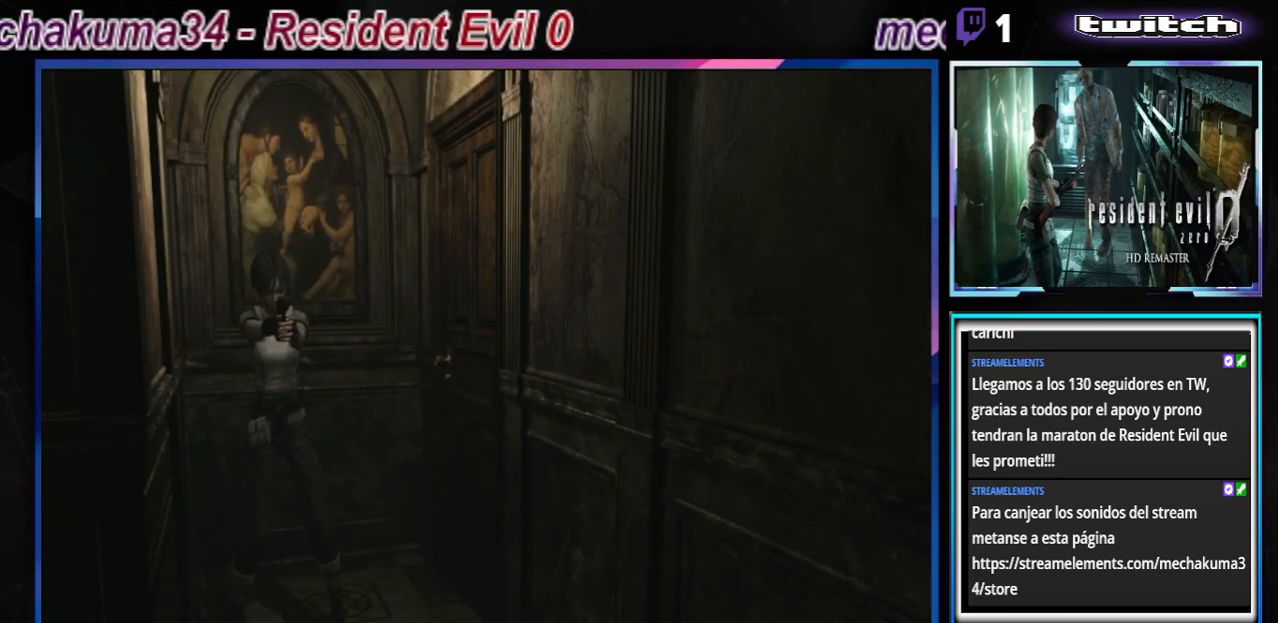
Gameplay with a controller (Xbox layout); each line is a JSON object with the inputs held at the frame after it. "events" lists button and stick changes between this image and that frame as [ms after this image, input, new state], when the widget could be followed in between. Not read: L3 R3 right_stick.
{"buttons": ["R1"], "left_stick": "center", "events": []}
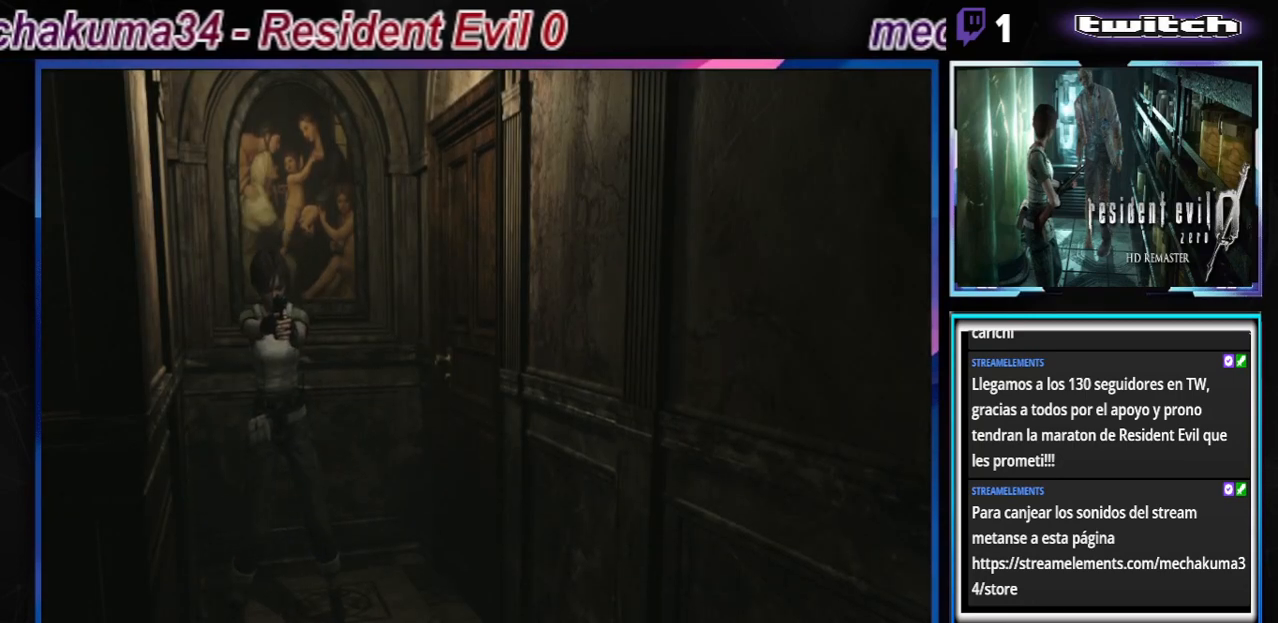
{"buttons": ["R1"], "left_stick": "center", "events": []}
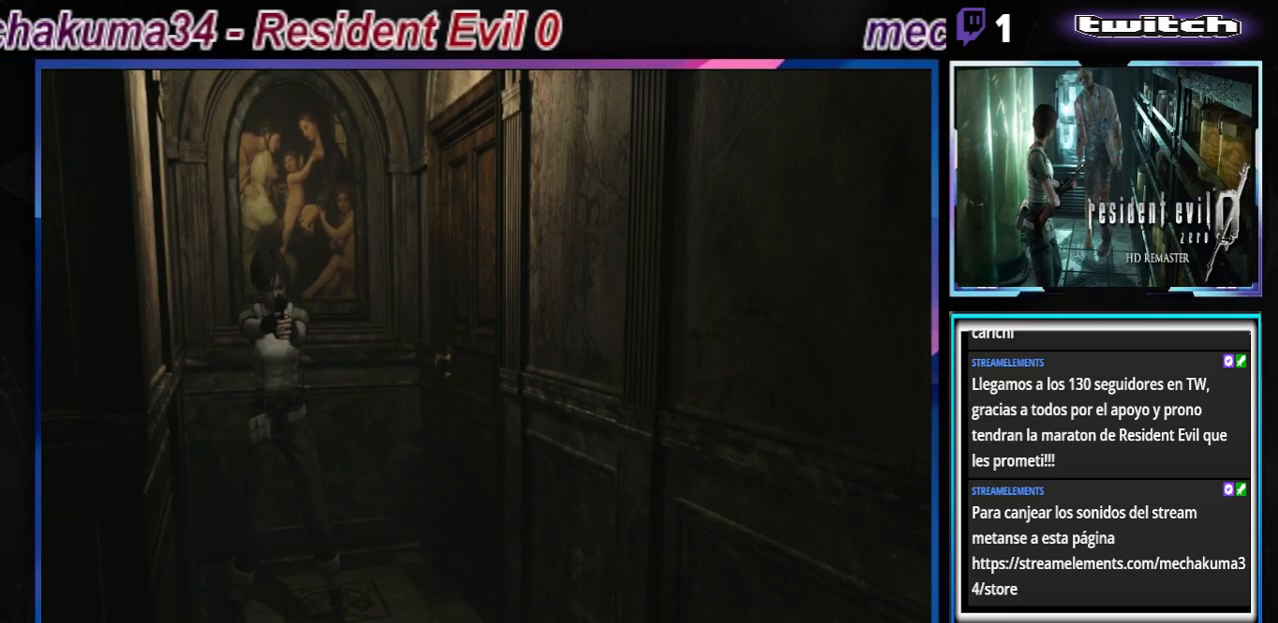
{"buttons": ["R1"], "left_stick": "center", "events": []}
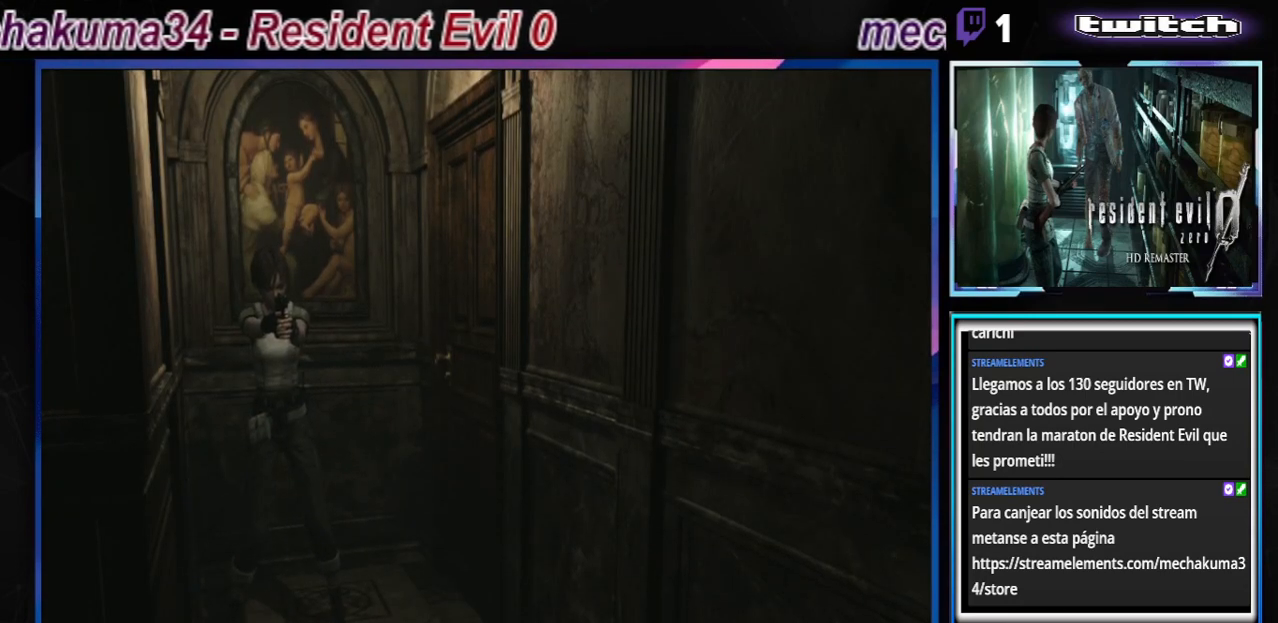
{"buttons": ["R1"], "left_stick": "center", "events": []}
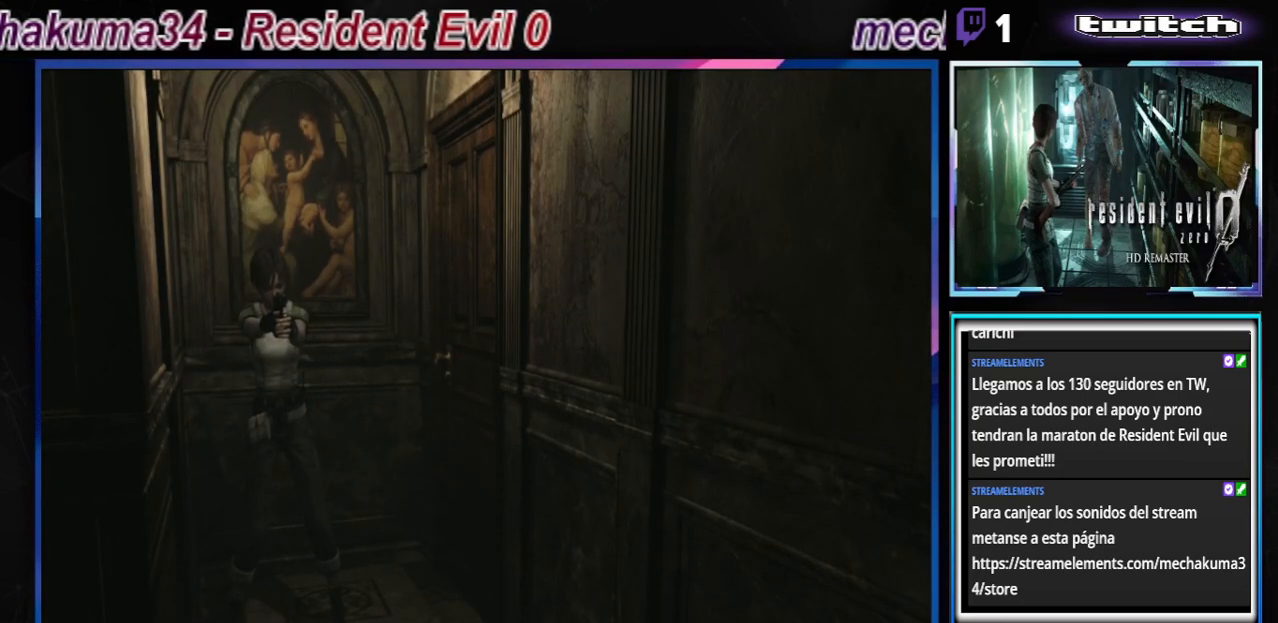
{"buttons": ["R1"], "left_stick": "center", "events": []}
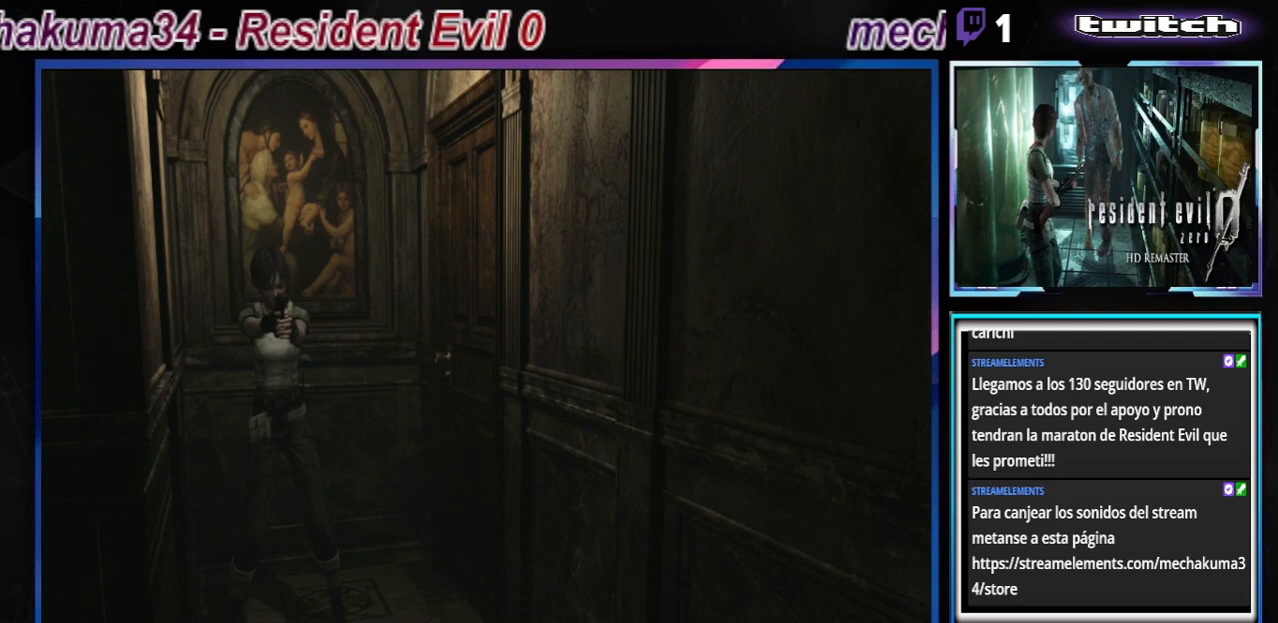
{"buttons": ["R1"], "left_stick": "center", "events": []}
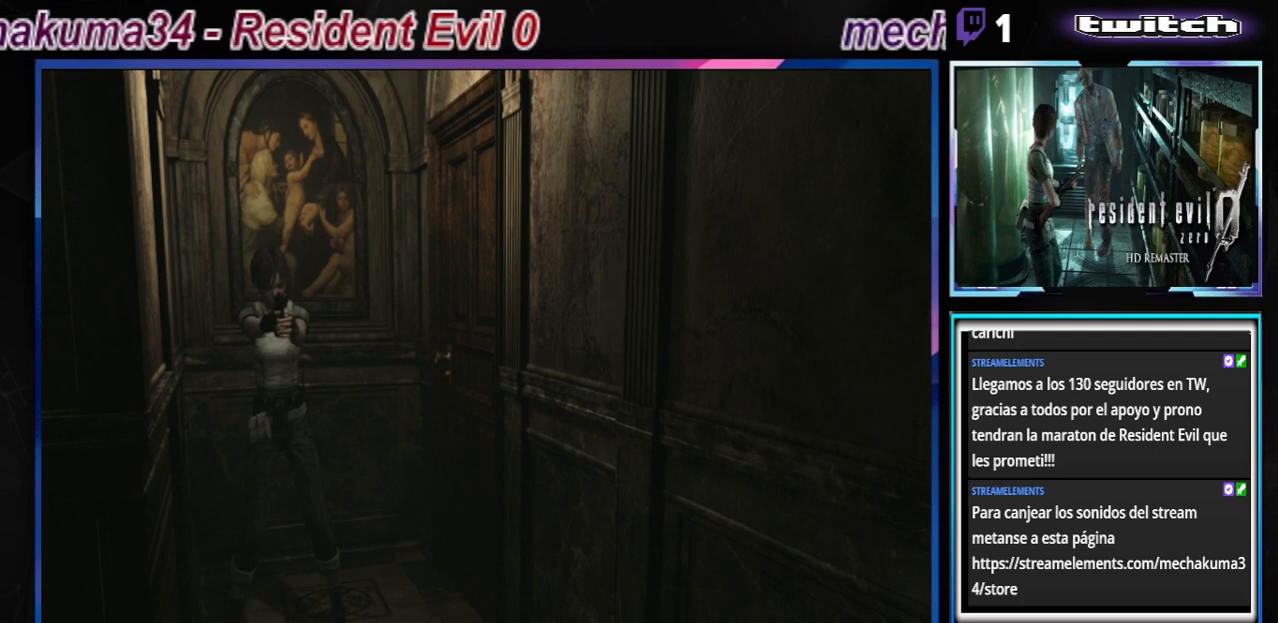
{"buttons": ["R1"], "left_stick": "center", "events": []}
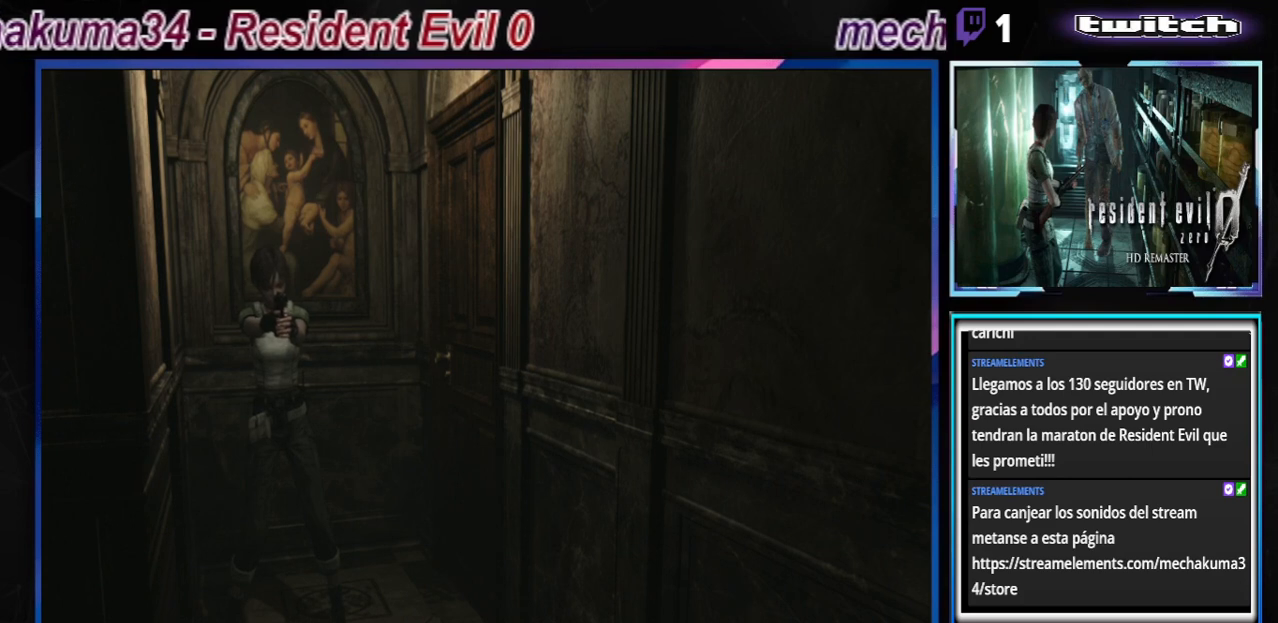
{"buttons": [], "left_stick": "center", "events": [[100, "R1", "up"]]}
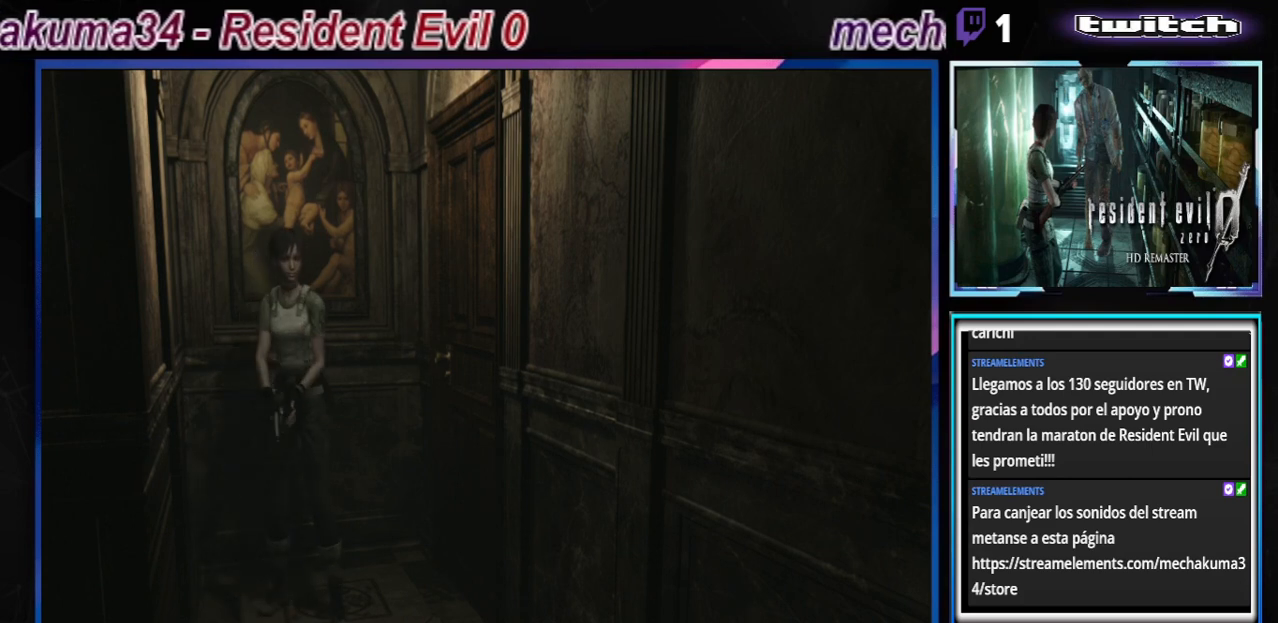
{"buttons": ["R1"], "left_stick": "center", "events": [[67, "R1", "down"]]}
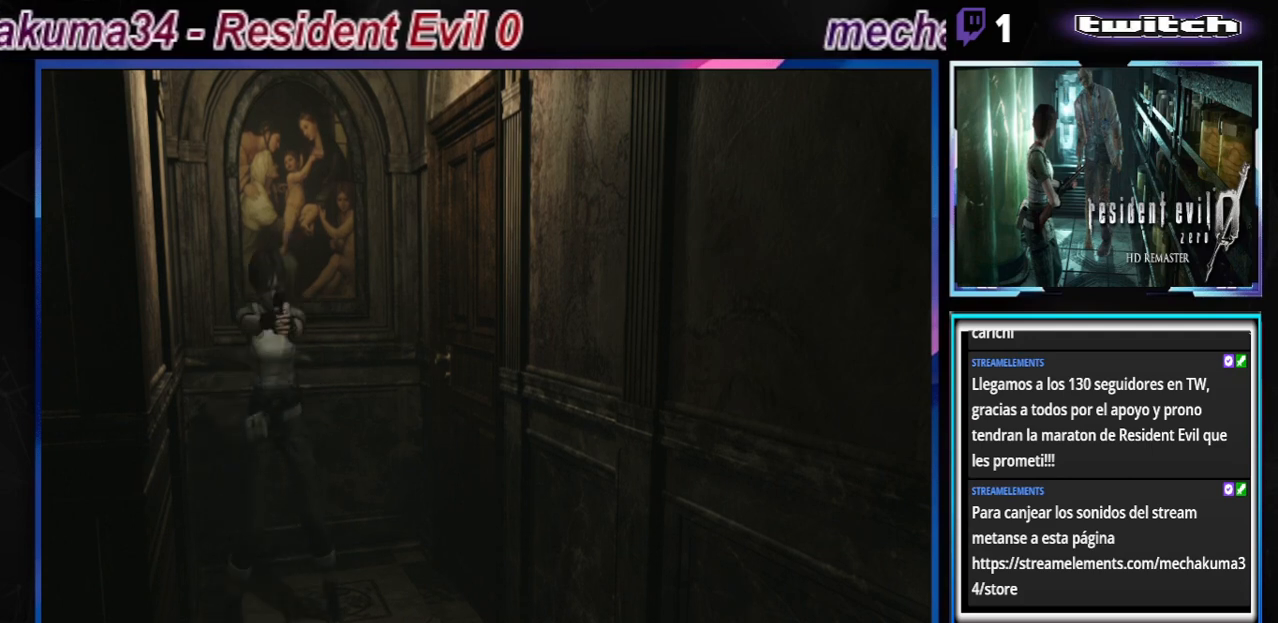
{"buttons": [], "left_stick": "down", "events": [[100, "R1", "up"], [233, "left_stick", "down"]]}
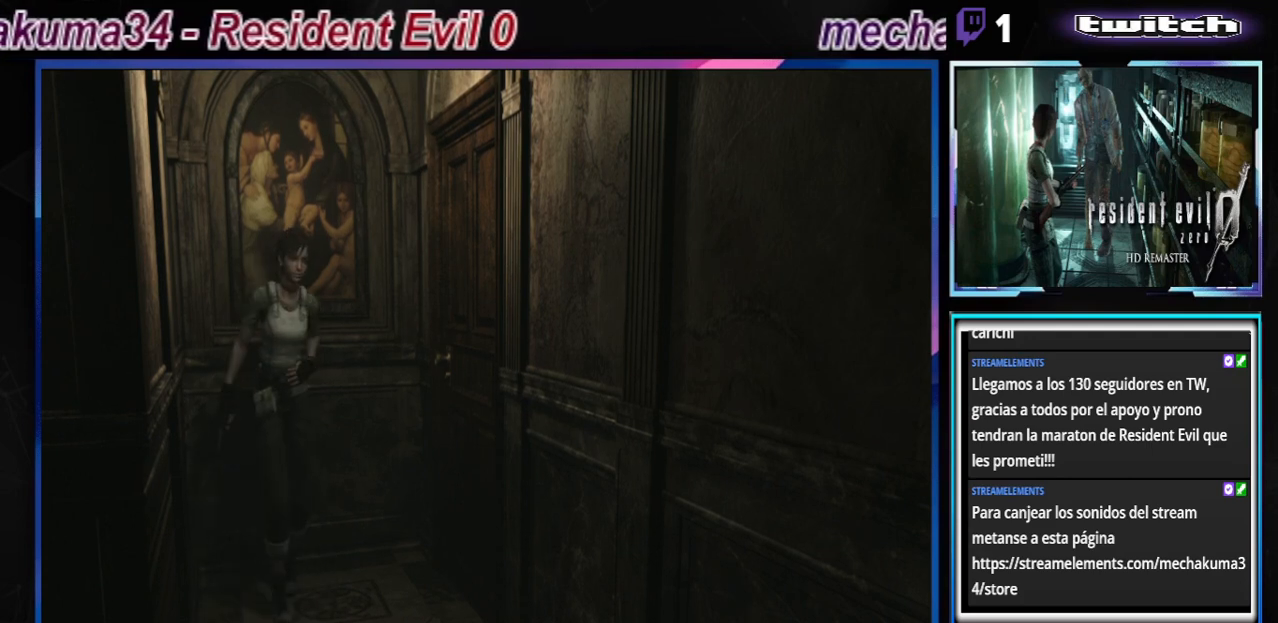
{"buttons": [], "left_stick": "down", "events": []}
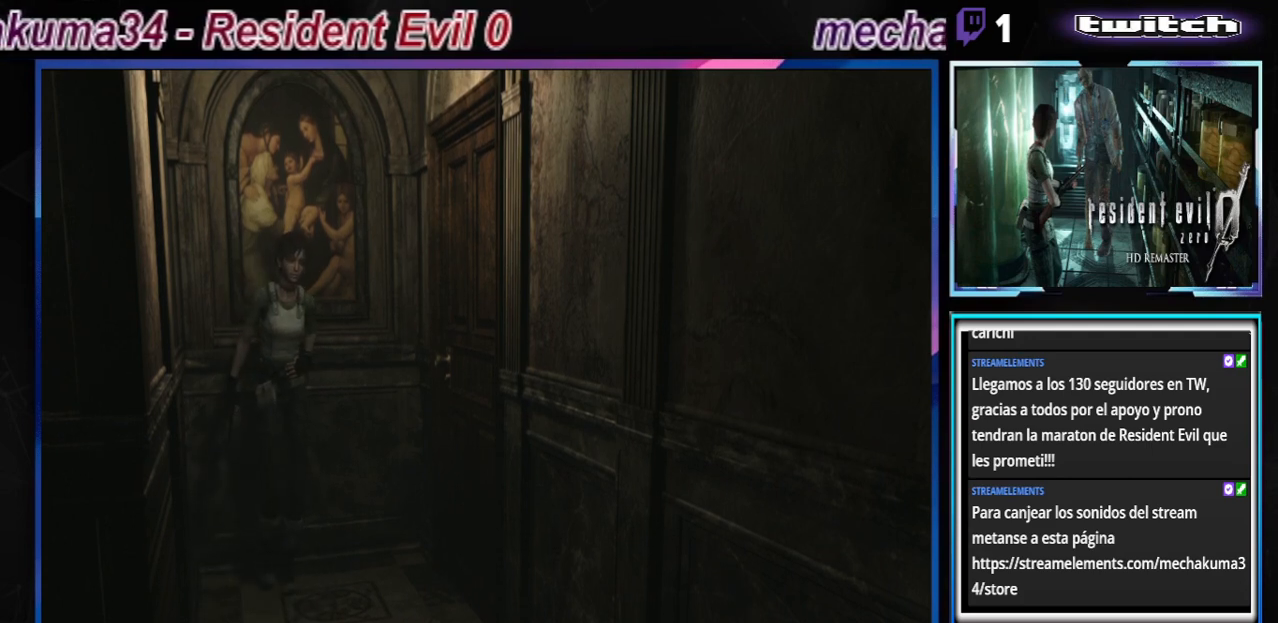
{"buttons": ["R1"], "left_stick": "center", "events": [[300, "R1", "down"], [333, "left_stick", "center"]]}
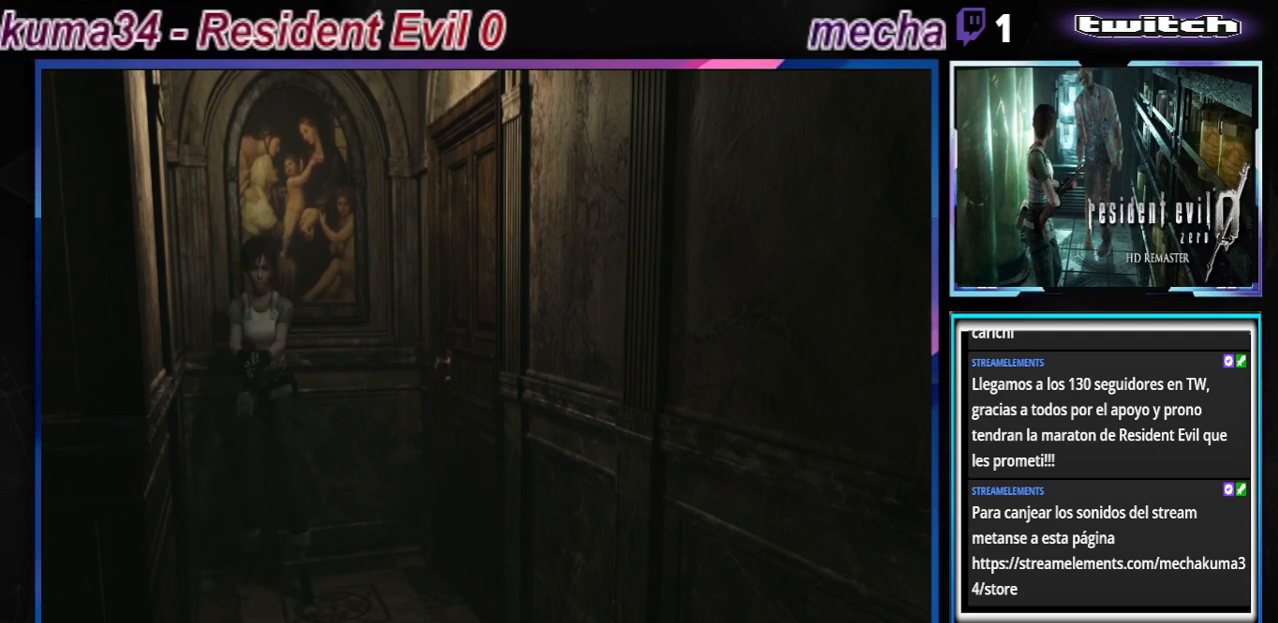
{"buttons": ["R1"], "left_stick": "center", "events": []}
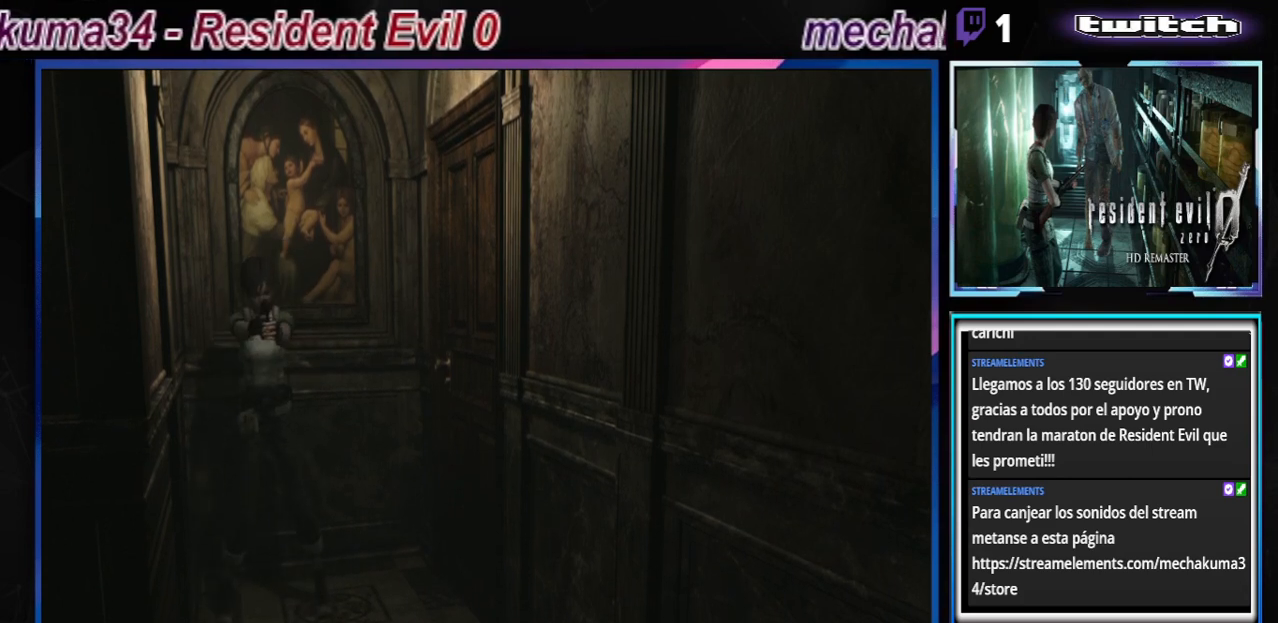
{"buttons": ["R1"], "left_stick": "center", "events": []}
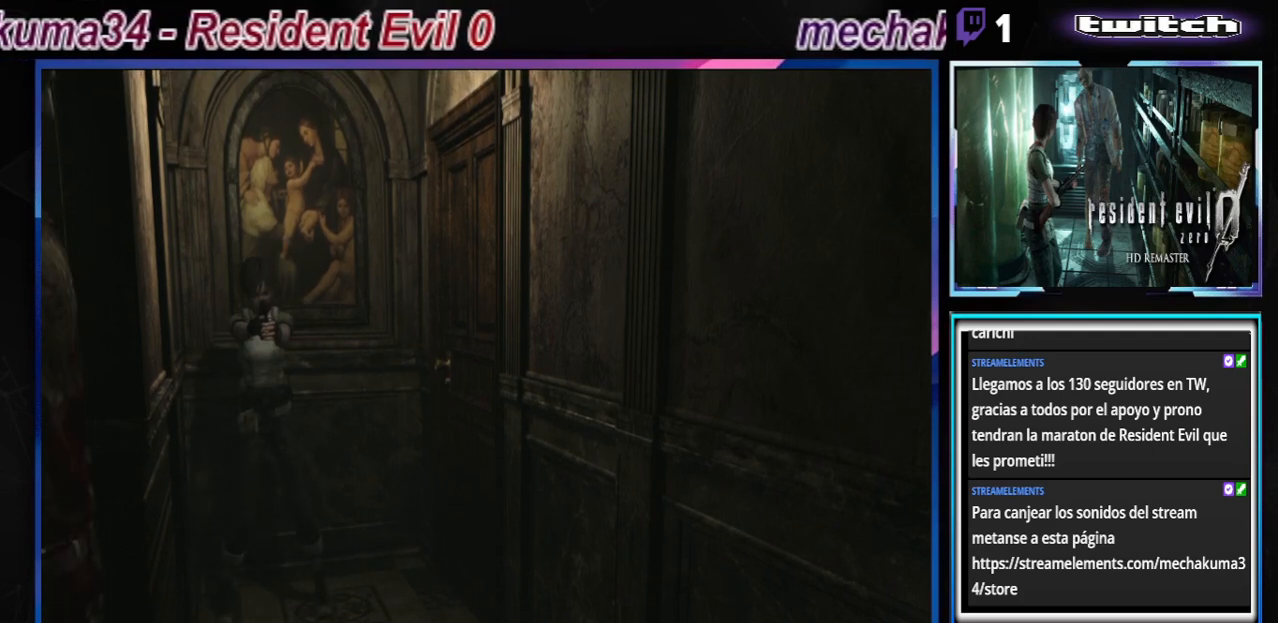
{"buttons": ["R1"], "left_stick": "center", "events": []}
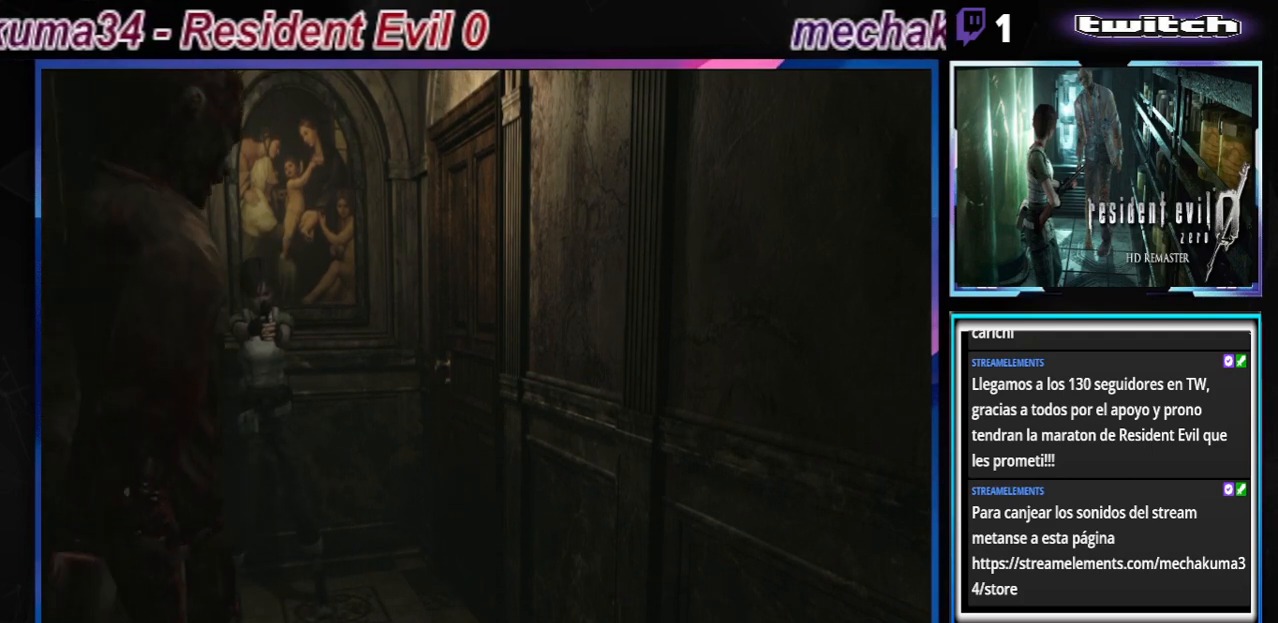
{"buttons": ["R1"], "left_stick": "center", "events": []}
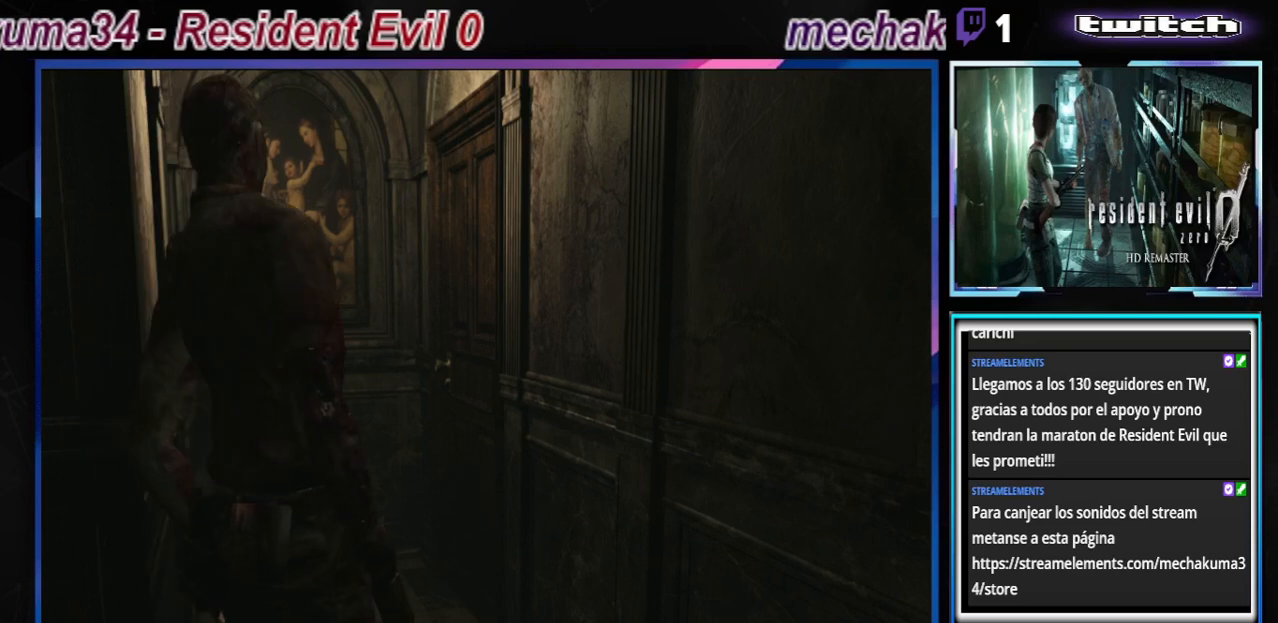
{"buttons": ["A", "R1"], "left_stick": "center", "events": [[167, "A", "down"]]}
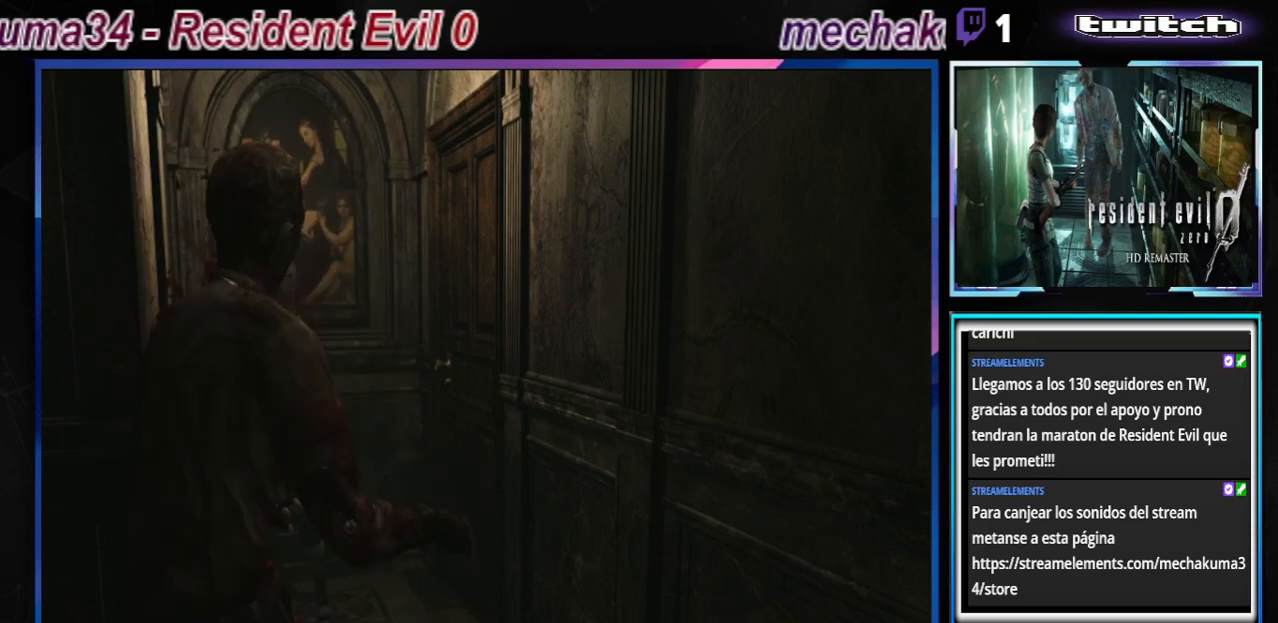
{"buttons": [], "left_stick": "up-left", "events": [[233, "A", "up"], [400, "R1", "up"], [500, "left_stick", "up-left"]]}
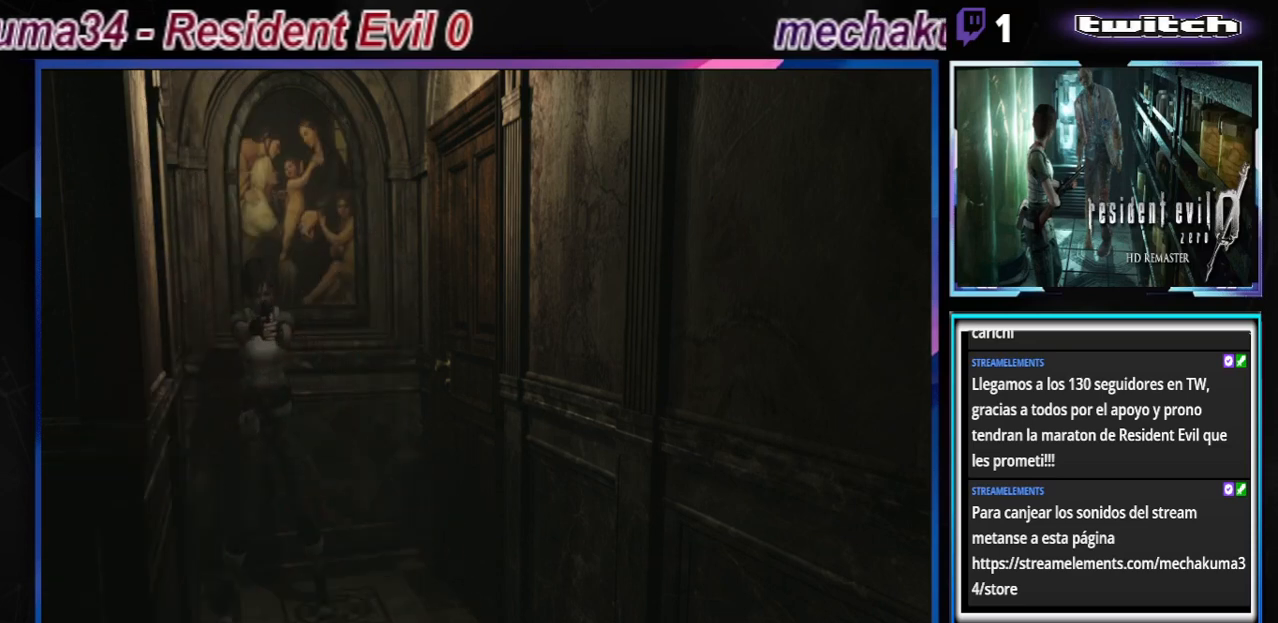
{"buttons": ["B"], "left_stick": "up-left", "events": [[67, "B", "down"]]}
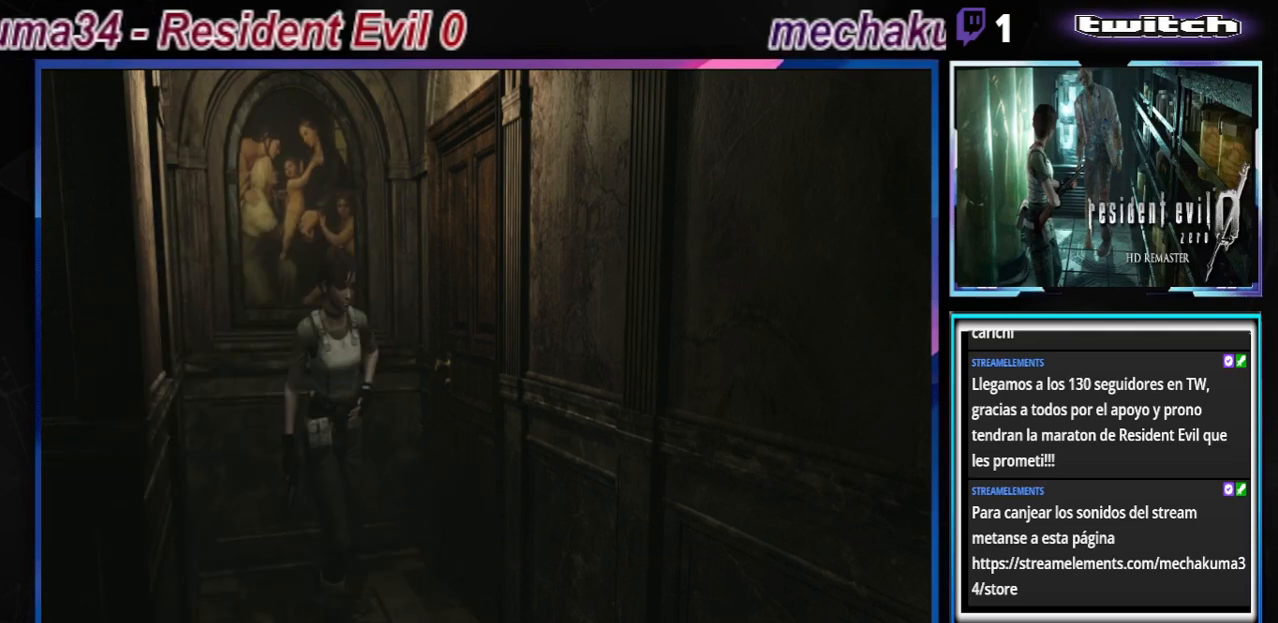
{"buttons": ["B"], "left_stick": "up-right", "events": [[233, "left_stick", "up-right"]]}
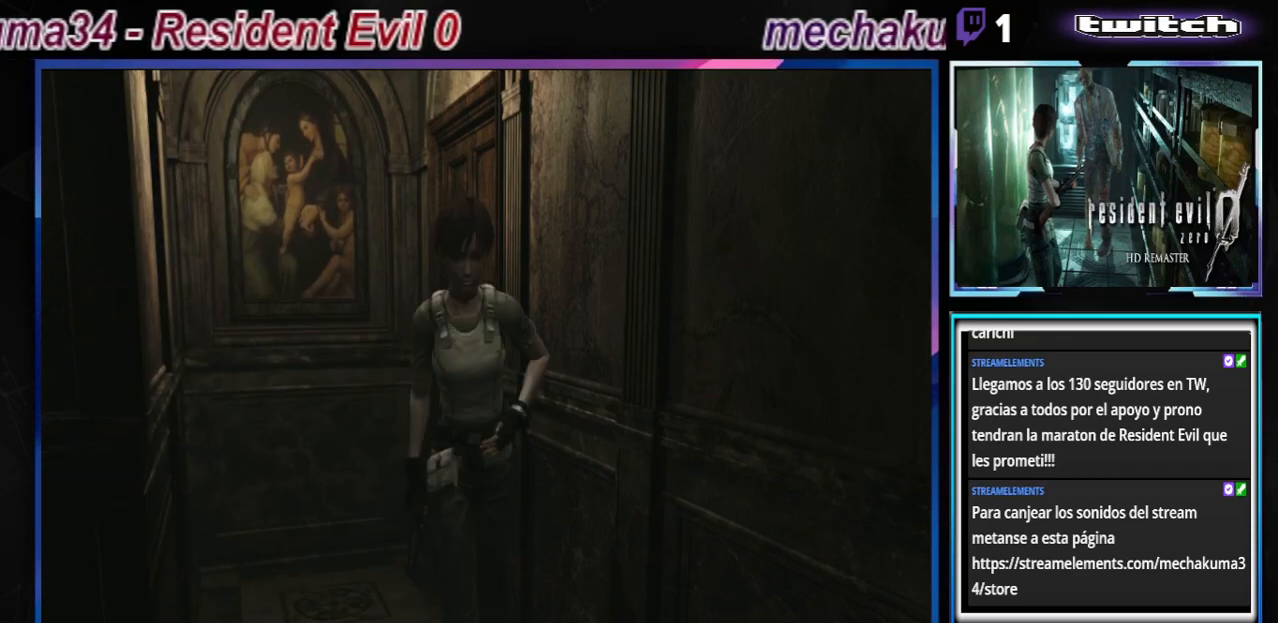
{"buttons": ["B"], "left_stick": "up-right", "events": []}
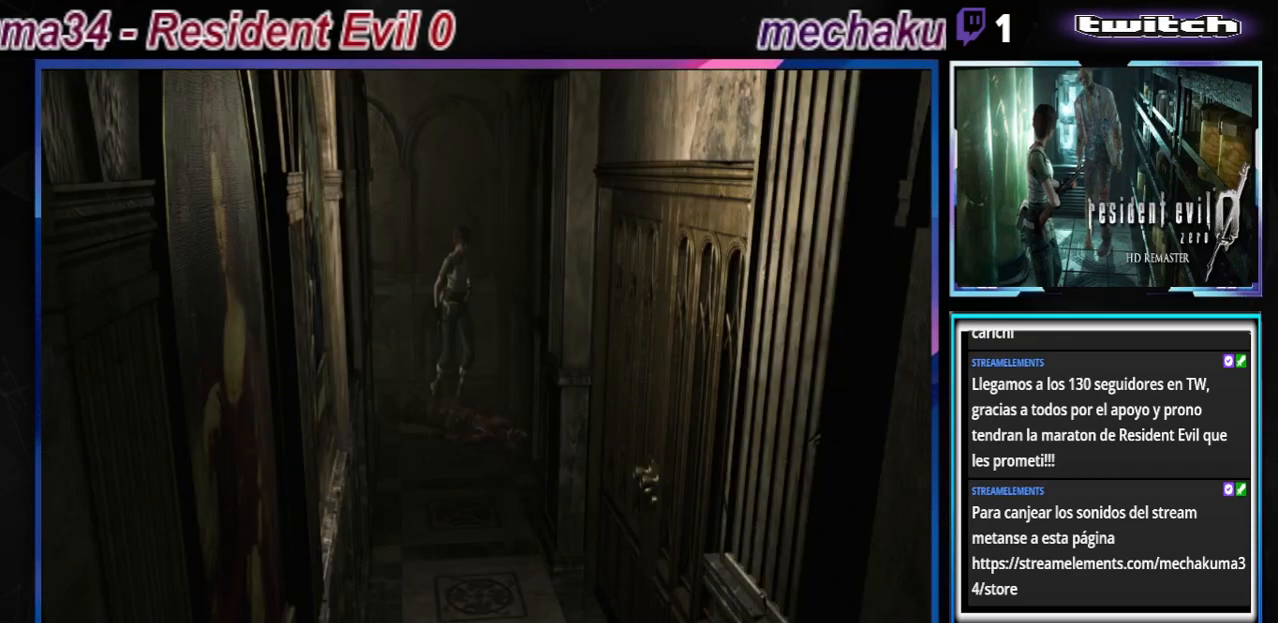
{"buttons": ["B"], "left_stick": "up", "events": [[433, "left_stick", "up"]]}
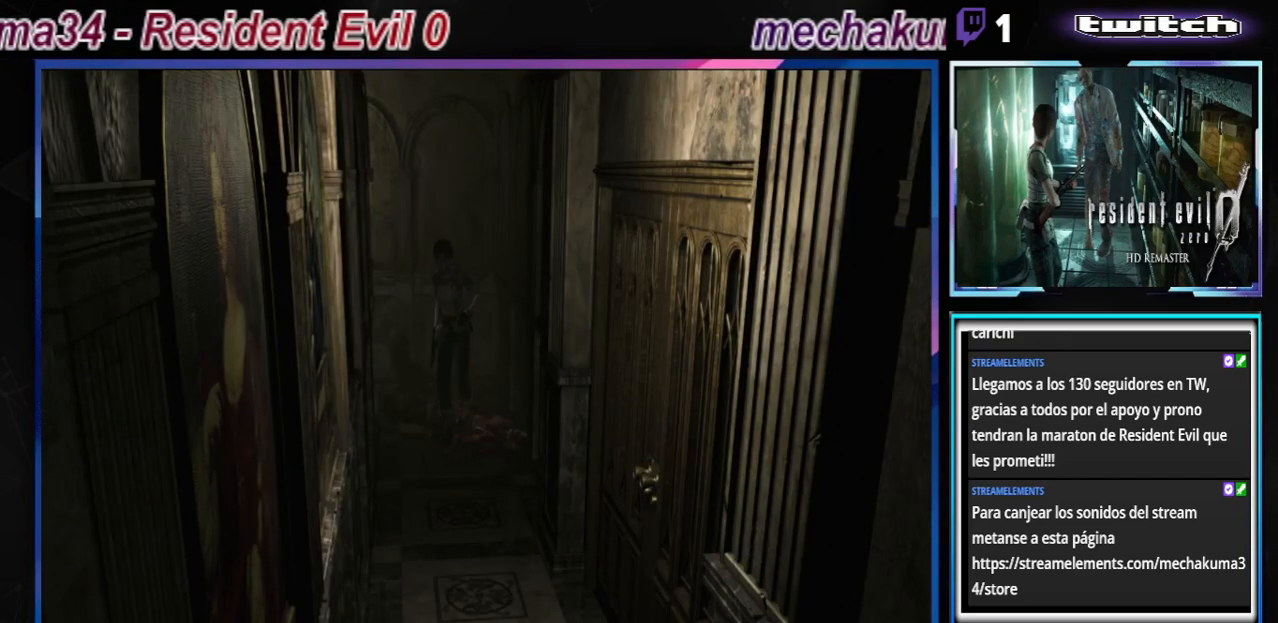
{"buttons": ["B"], "left_stick": "left", "events": [[33, "left_stick", "up-left"], [300, "left_stick", "left"]]}
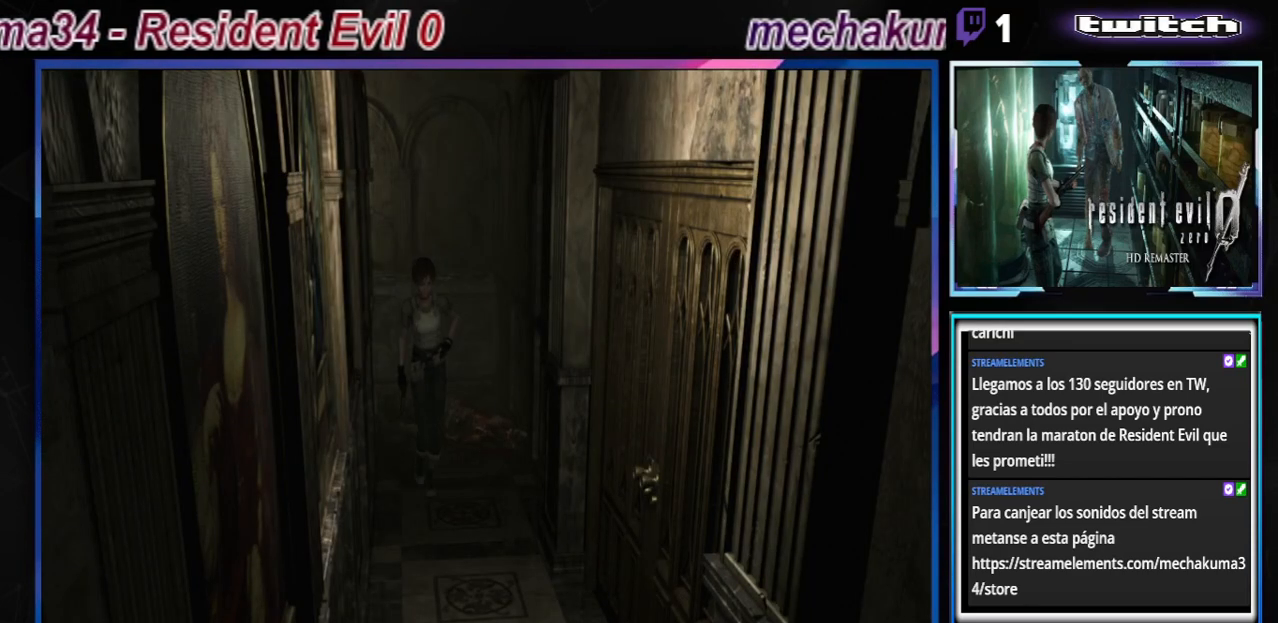
{"buttons": ["B"], "left_stick": "up-left", "events": [[100, "left_stick", "center"], [233, "left_stick", "up-left"]]}
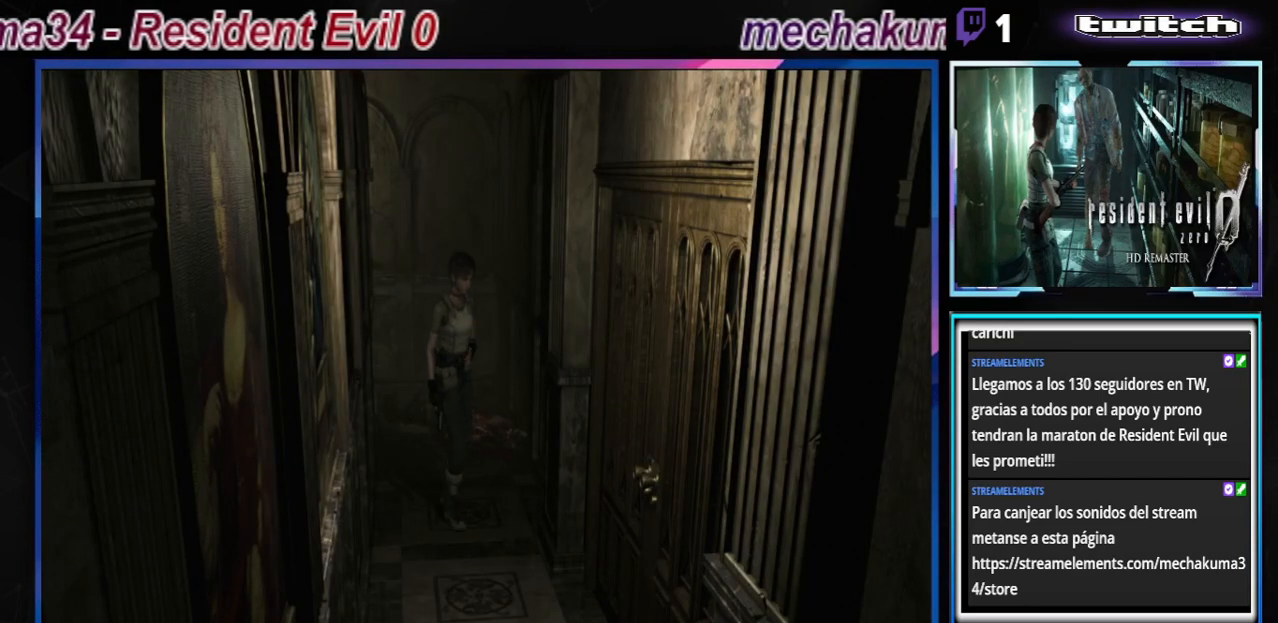
{"buttons": ["B"], "left_stick": "up", "events": [[267, "A", "down"], [433, "A", "up"], [433, "left_stick", "up"]]}
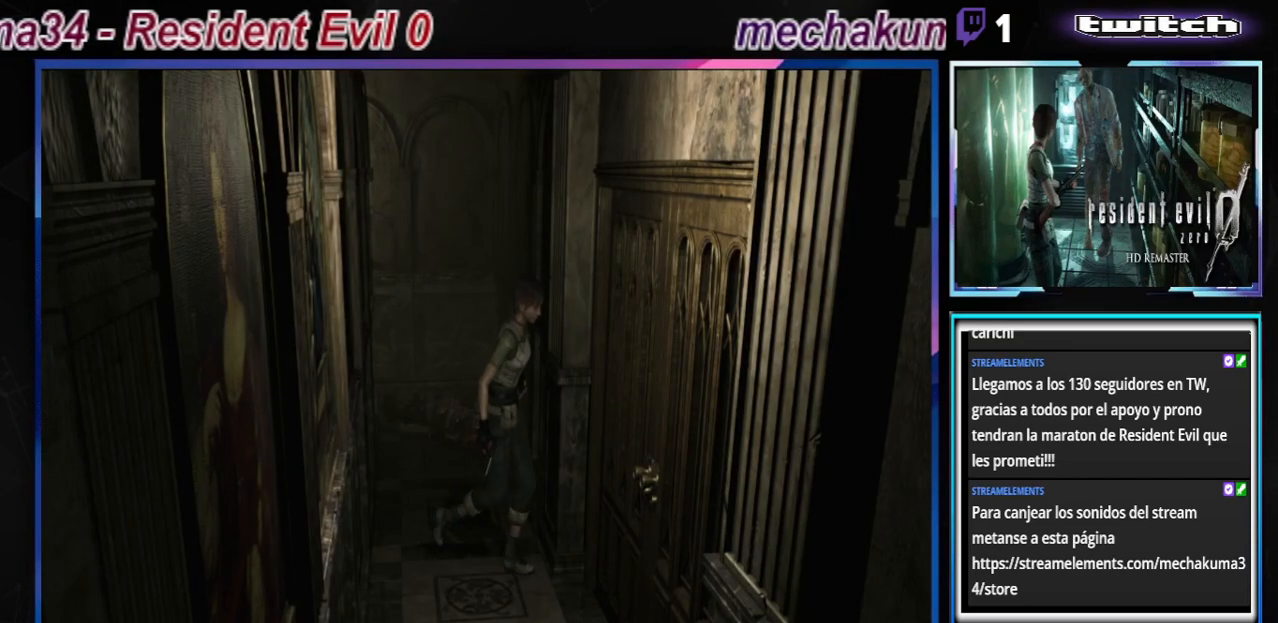
{"buttons": ["B"], "left_stick": "up-left", "events": [[33, "left_stick", "up-right"], [300, "A", "down"], [333, "left_stick", "up"], [433, "A", "up"], [467, "left_stick", "up-left"]]}
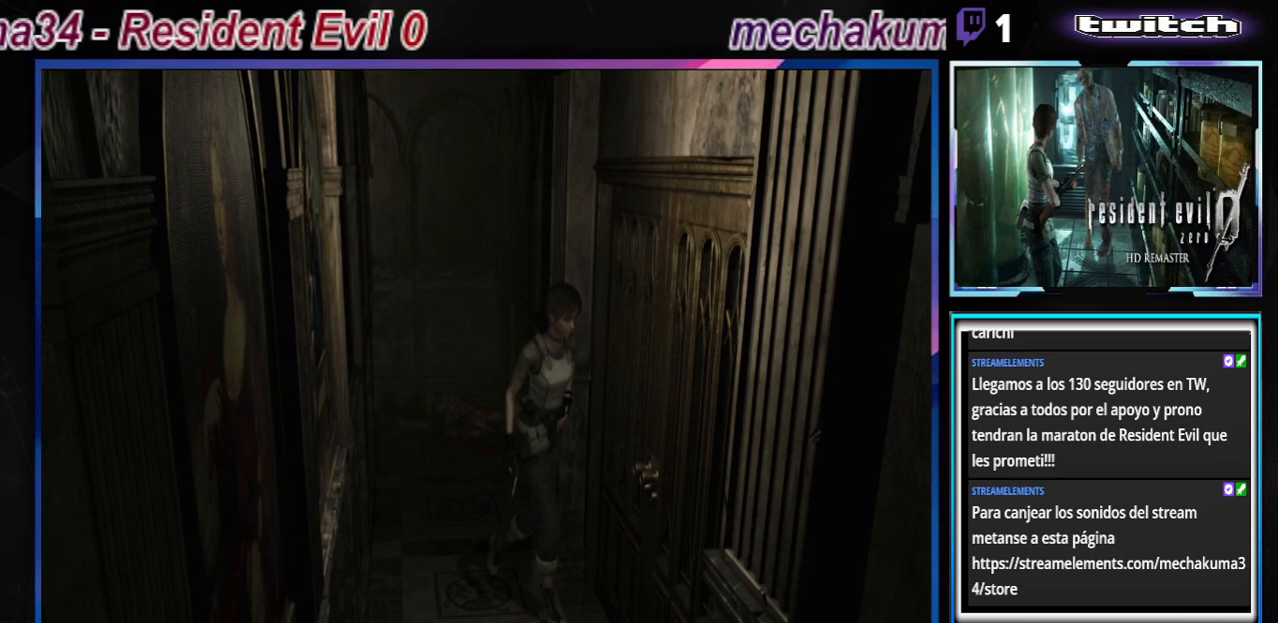
{"buttons": [], "left_stick": "center", "events": [[33, "A", "down"], [233, "A", "up"], [233, "B", "up"], [267, "left_stick", "center"], [367, "A", "down"], [367, "B", "down"], [433, "B", "up"], [467, "A", "up"]]}